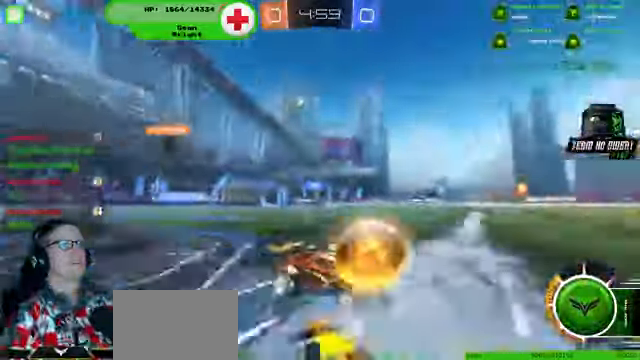
Gameplay with a controller (PlayStation layout); each line is a JSON object with the inputs held at the frame after it. "events" lists button and stick changes between this image and that frame as [ms after this image, input, new state], when the widget could be followed in between. Not read: HOME L3 R3.
{"buttons": [], "left_stick": "center", "right_stick": "center"}
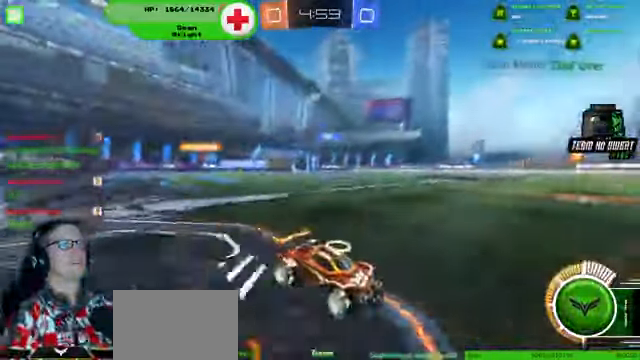
{"buttons": ["R2"], "left_stick": "center", "right_stick": "center", "events": [[500, "R2", "down"]]}
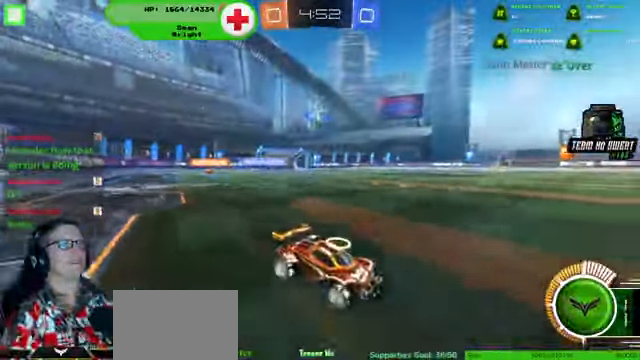
{"buttons": [], "left_stick": "center", "right_stick": "center", "events": [[300, "R2", "up"]]}
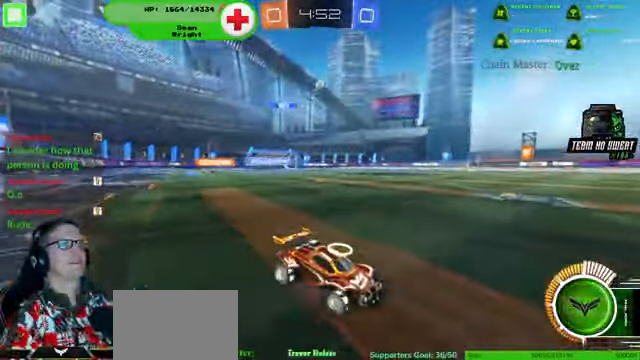
{"buttons": [], "left_stick": "left", "right_stick": "center", "events": [[34, "R2", "down"], [300, "left_stick", "right"], [434, "left_stick", "left"], [500, "R2", "up"]]}
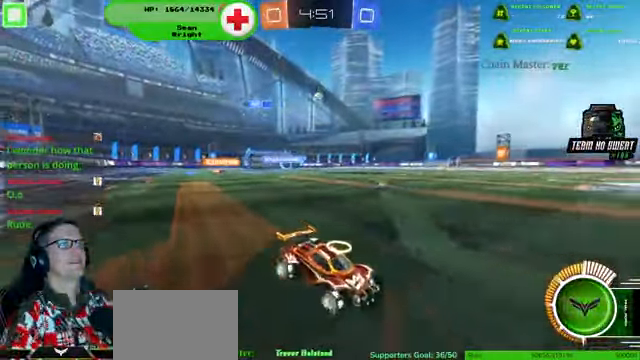
{"buttons": [], "left_stick": "center", "right_stick": "center", "events": [[167, "left_stick", "center"], [234, "left_stick", "left"], [400, "left_stick", "center"]]}
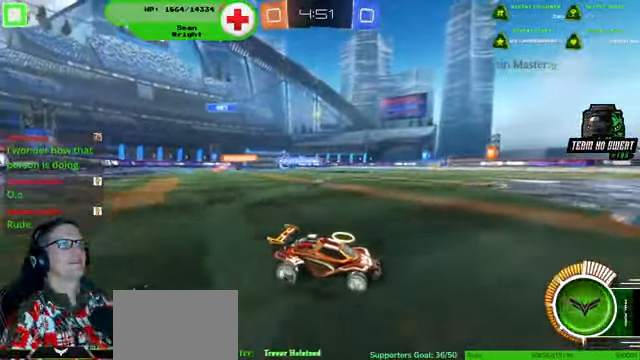
{"buttons": [], "left_stick": "center", "right_stick": "center", "events": [[100, "R2", "down"], [300, "R2", "up"]]}